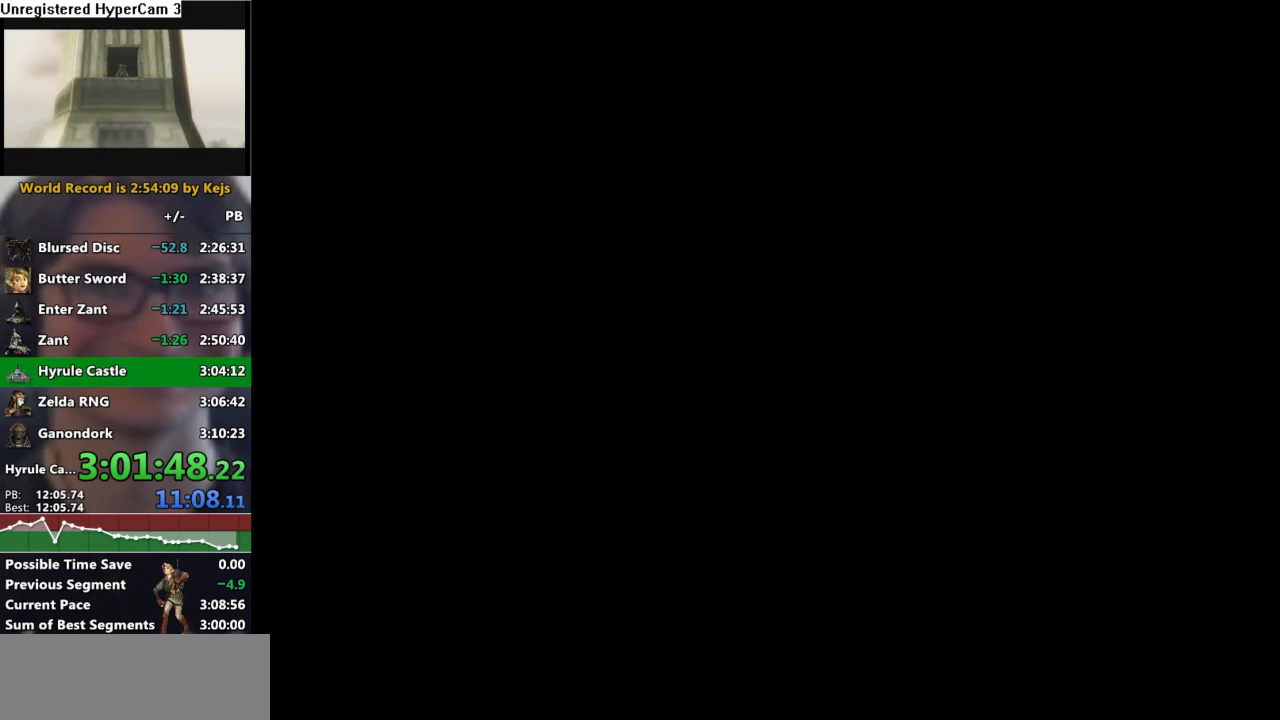
Gameplay with a controller (Nintendo layout); each line is a JSON object with the inputs held at the frame after it. "events" lists button and stick changes between this image and that frame as [ms after this image, input, new state], when the widget could be followed in between. Not read: L3 R3.
{"buttons": ["L1"], "left_stick": "center", "right_stick": "center", "events": [[100, "L1", "down"], [317, "L1", "up"], [367, "L1", "down"]]}
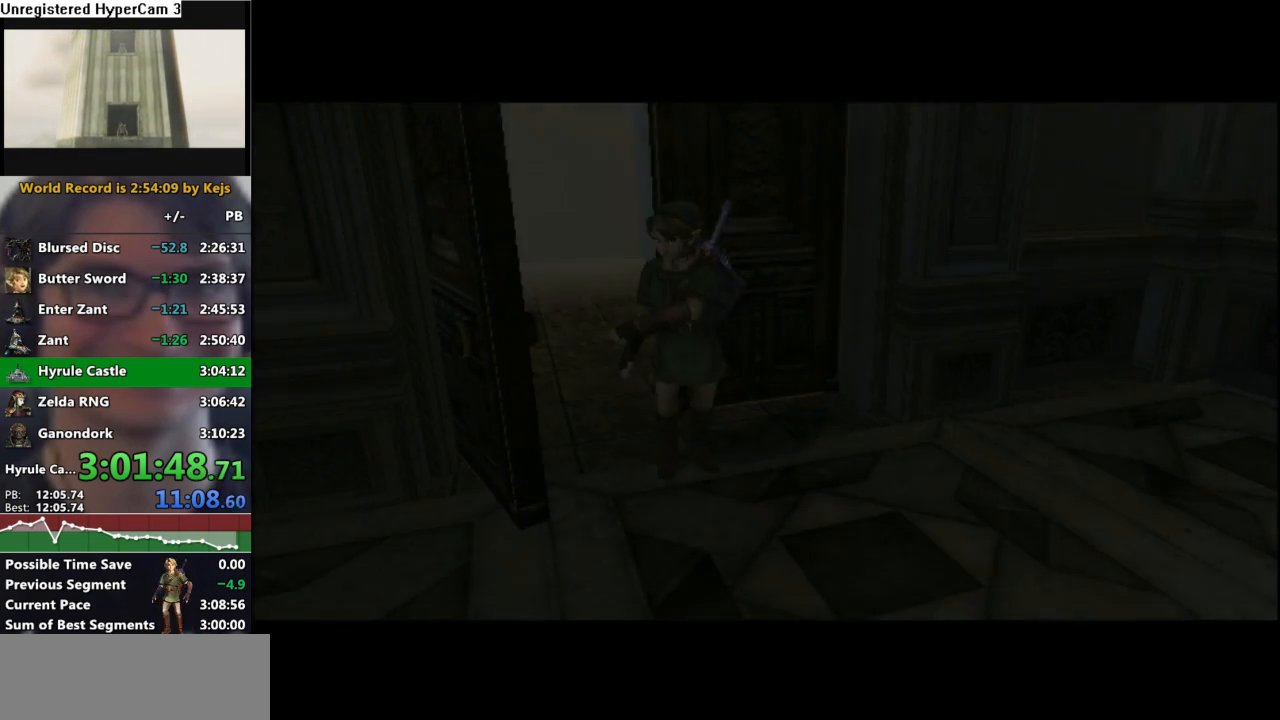
{"buttons": ["L1"], "left_stick": "center", "right_stick": "center", "events": [[17, "A", "down"], [100, "A", "up"], [183, "A", "down"], [250, "A", "up"], [333, "A", "down"], [400, "A", "up"]]}
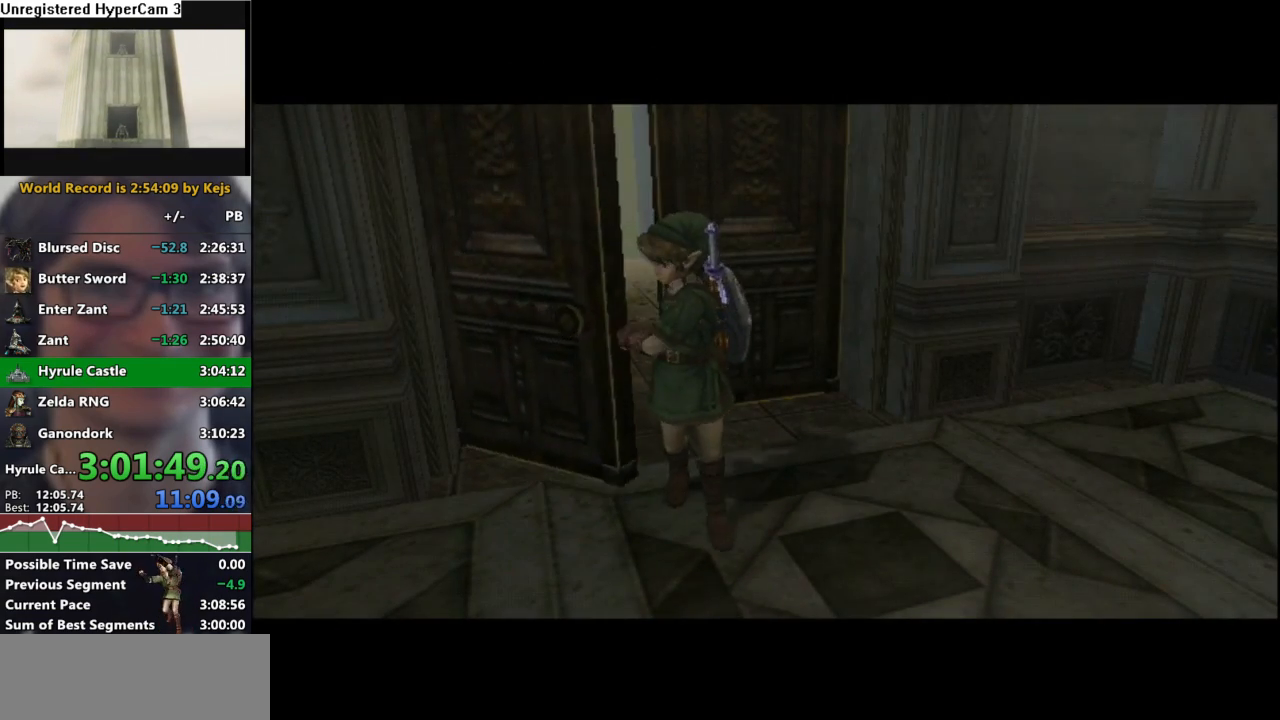
{"buttons": [], "left_stick": "center", "right_stick": "center", "events": [[17, "L1", "up"]]}
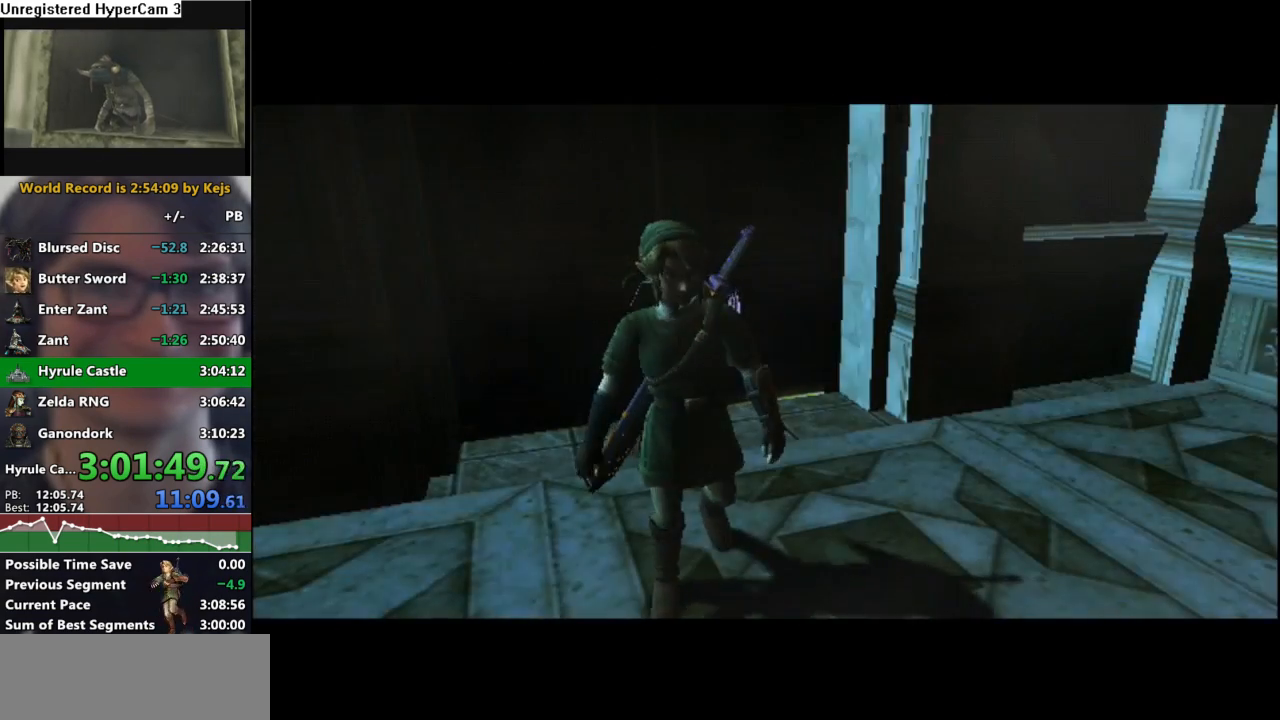
{"buttons": ["A"], "left_stick": "center", "right_stick": "center", "events": [[483, "A", "down"]]}
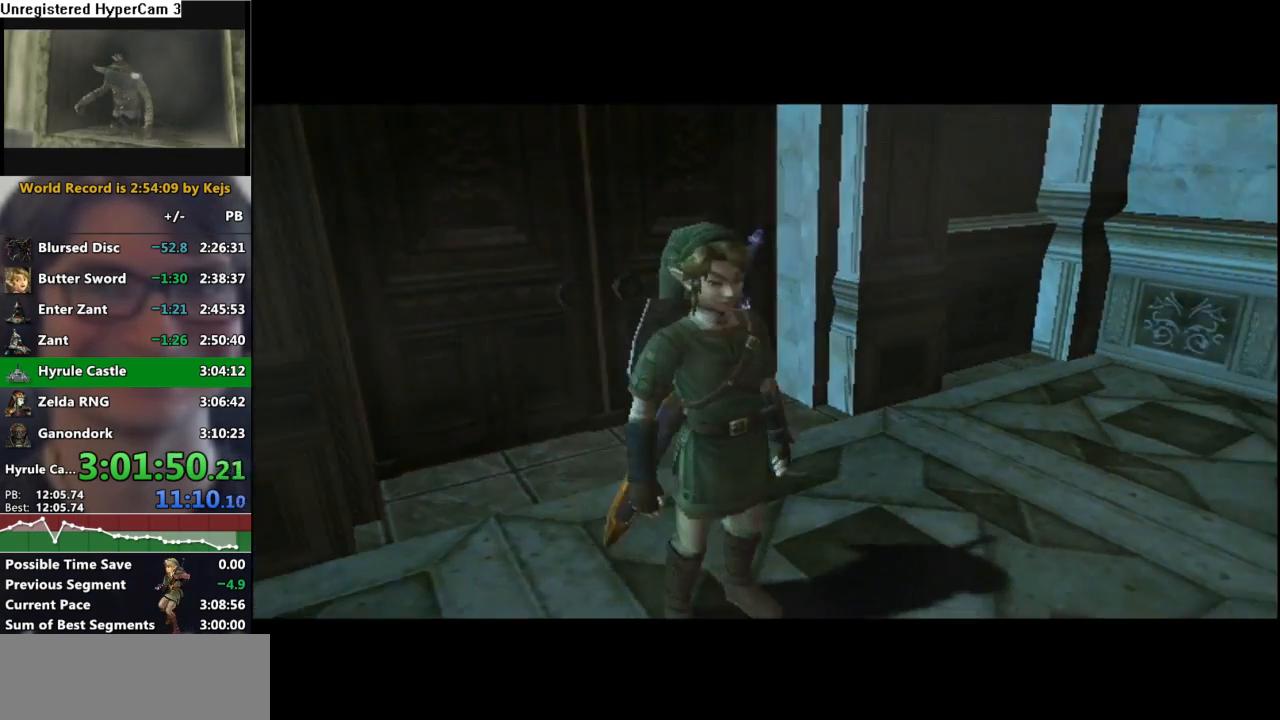
{"buttons": [], "left_stick": "up", "right_stick": "center", "events": [[100, "A", "up"], [233, "left_stick", "up"]]}
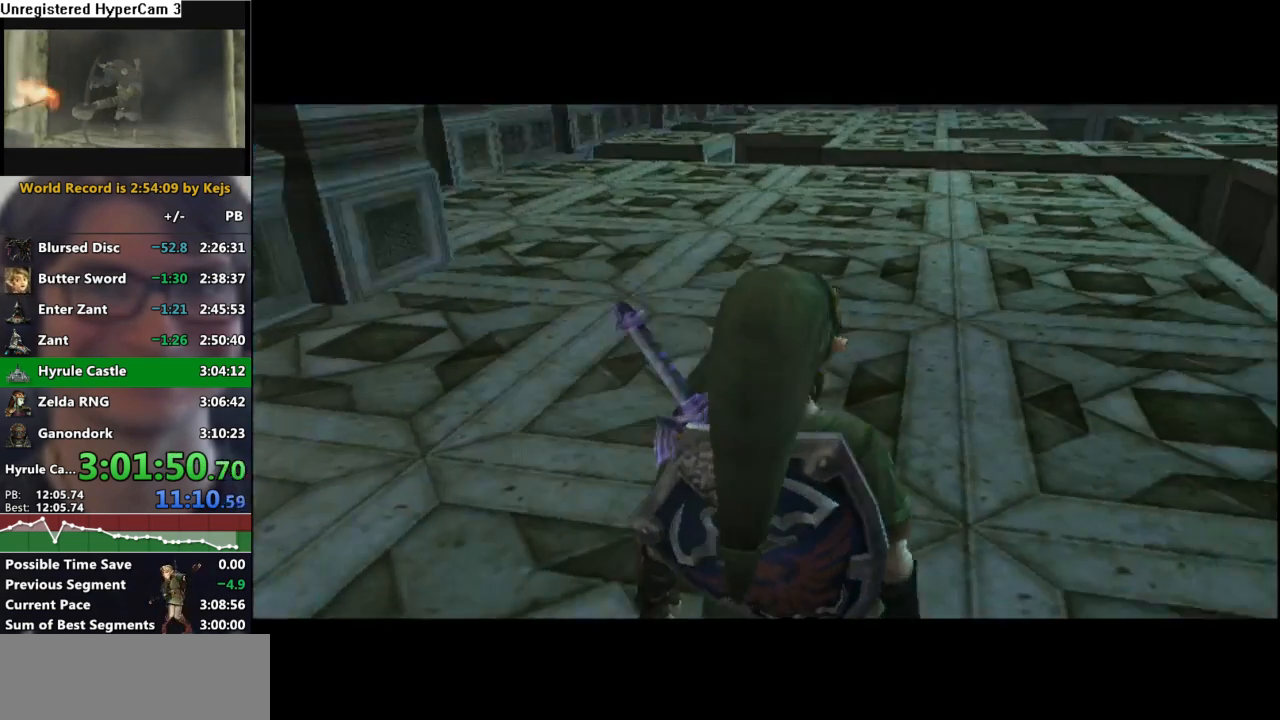
{"buttons": [], "left_stick": "up", "right_stick": "center", "events": [[317, "A", "down"], [433, "A", "up"]]}
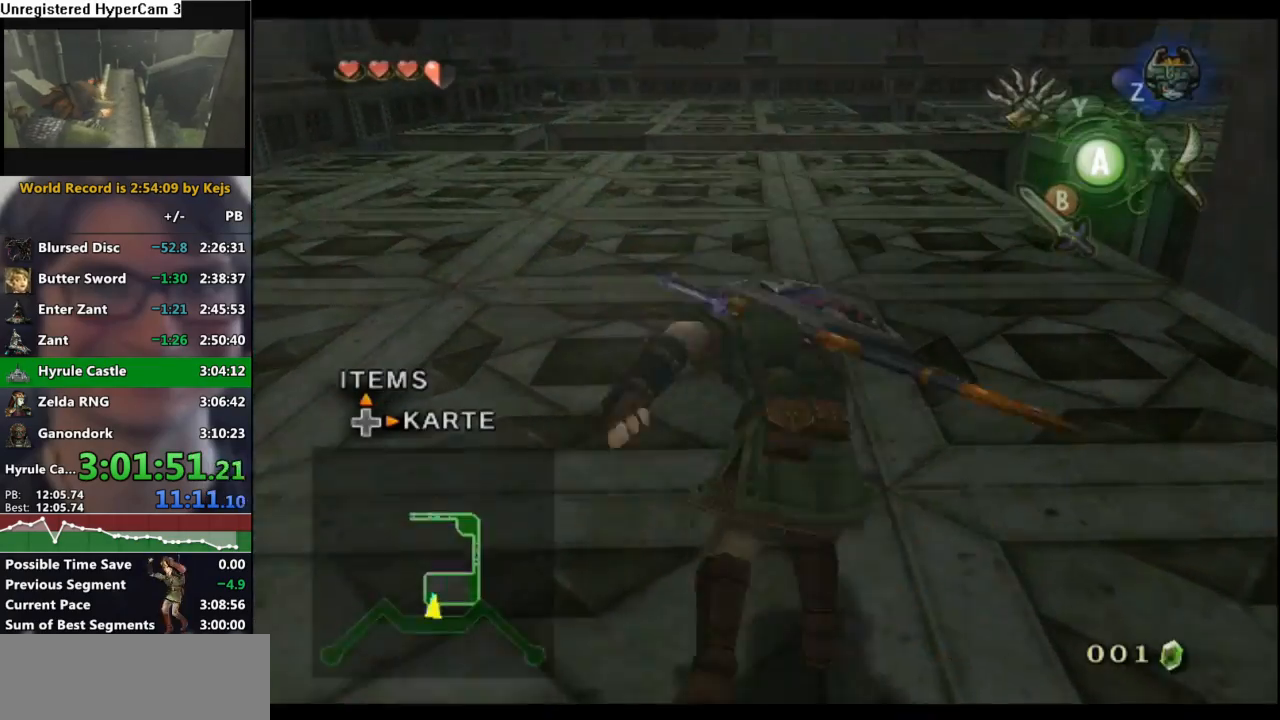
{"buttons": [], "left_stick": "up-right", "right_stick": "center", "events": [[33, "left_stick", "up-right"]]}
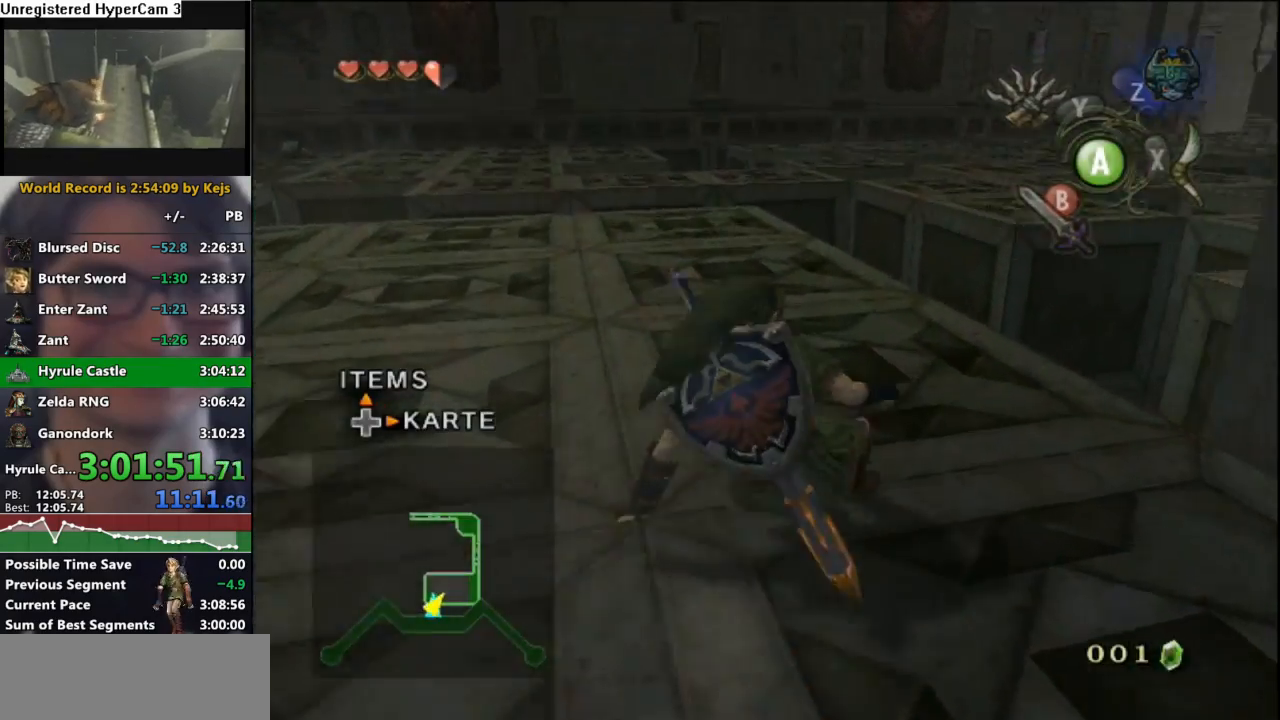
{"buttons": ["A"], "left_stick": "up", "right_stick": "center", "events": [[200, "A", "down"], [267, "A", "up"], [350, "A", "down"], [417, "A", "up"], [483, "left_stick", "up"], [500, "A", "down"]]}
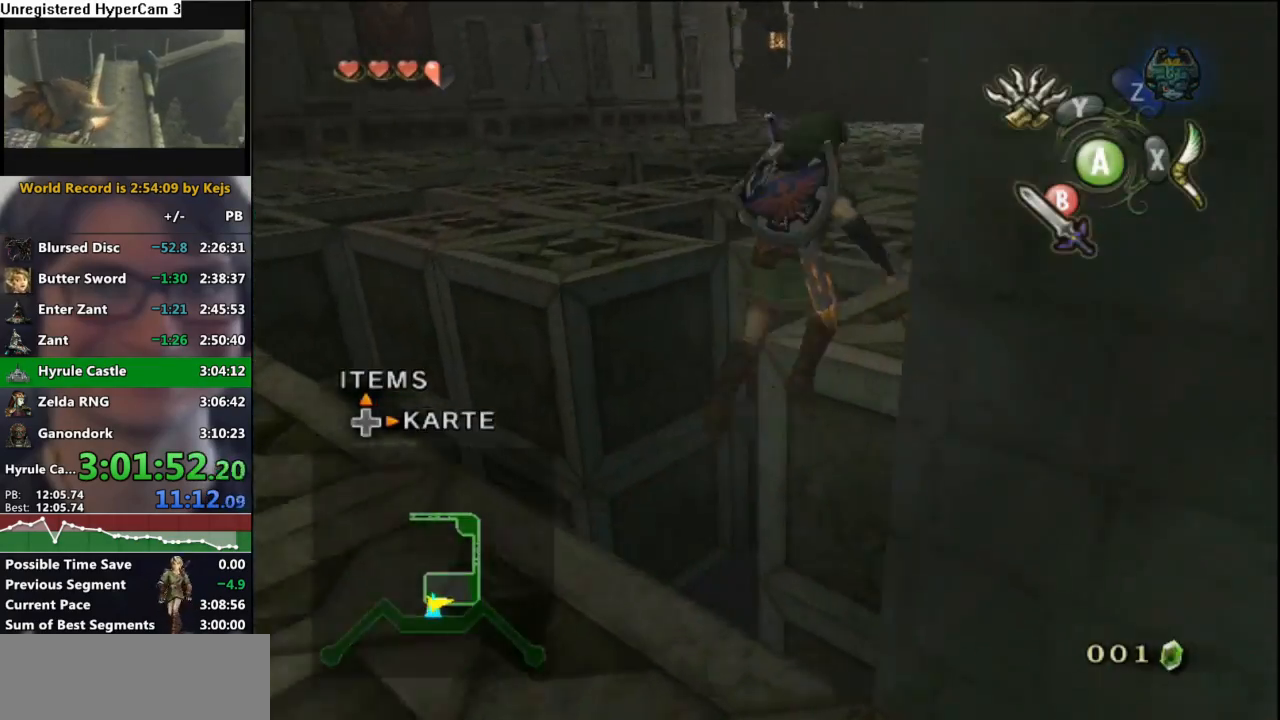
{"buttons": ["A"], "left_stick": "up", "right_stick": "center", "events": [[67, "A", "up"], [150, "A", "down"], [217, "A", "up"], [283, "A", "down"], [350, "A", "up"], [433, "A", "down"]]}
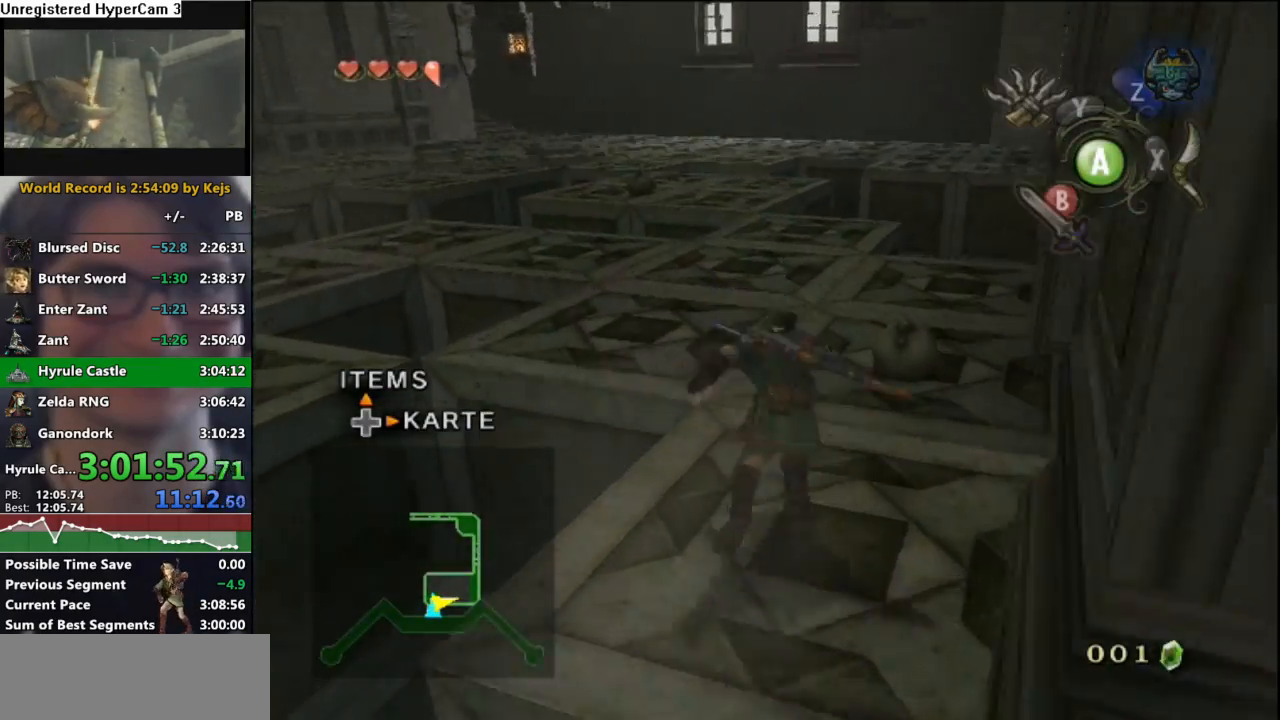
{"buttons": [], "left_stick": "up", "right_stick": "center", "events": [[17, "A", "up"]]}
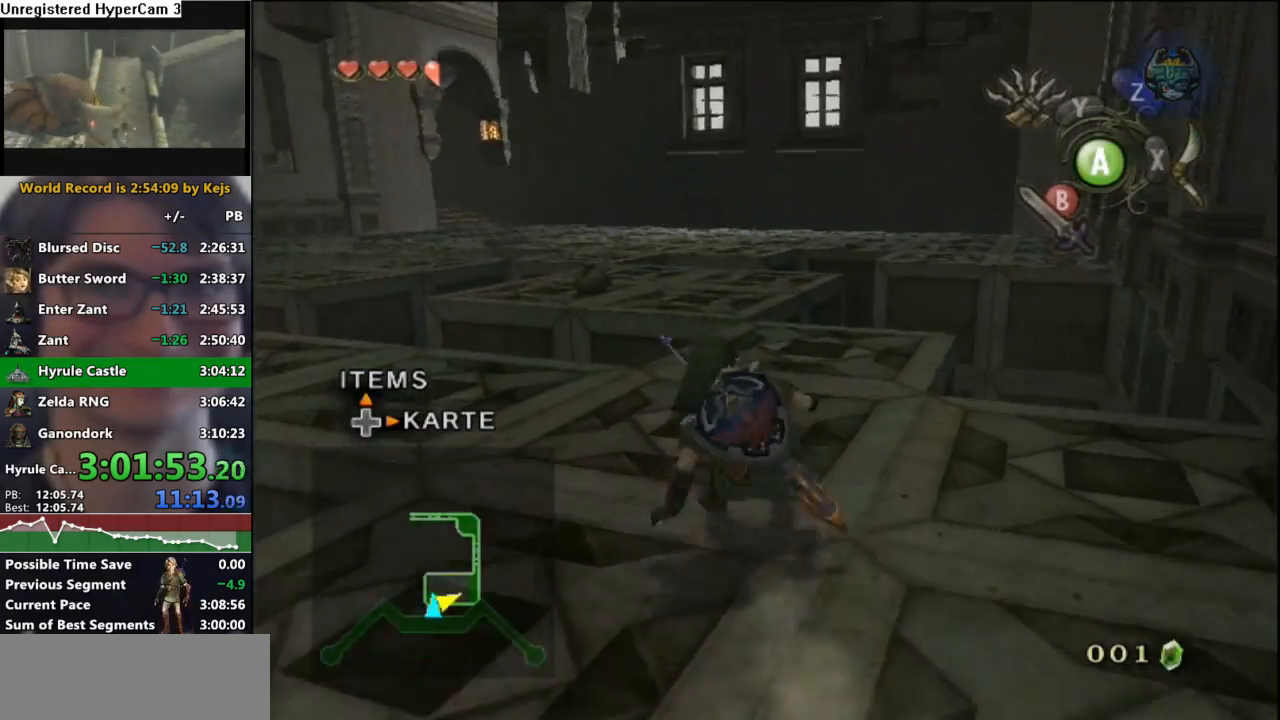
{"buttons": [], "left_stick": "up", "right_stick": "center", "events": [[17, "A", "down"], [100, "A", "up"], [200, "A", "down"], [250, "A", "up"], [350, "A", "down"], [417, "A", "up"]]}
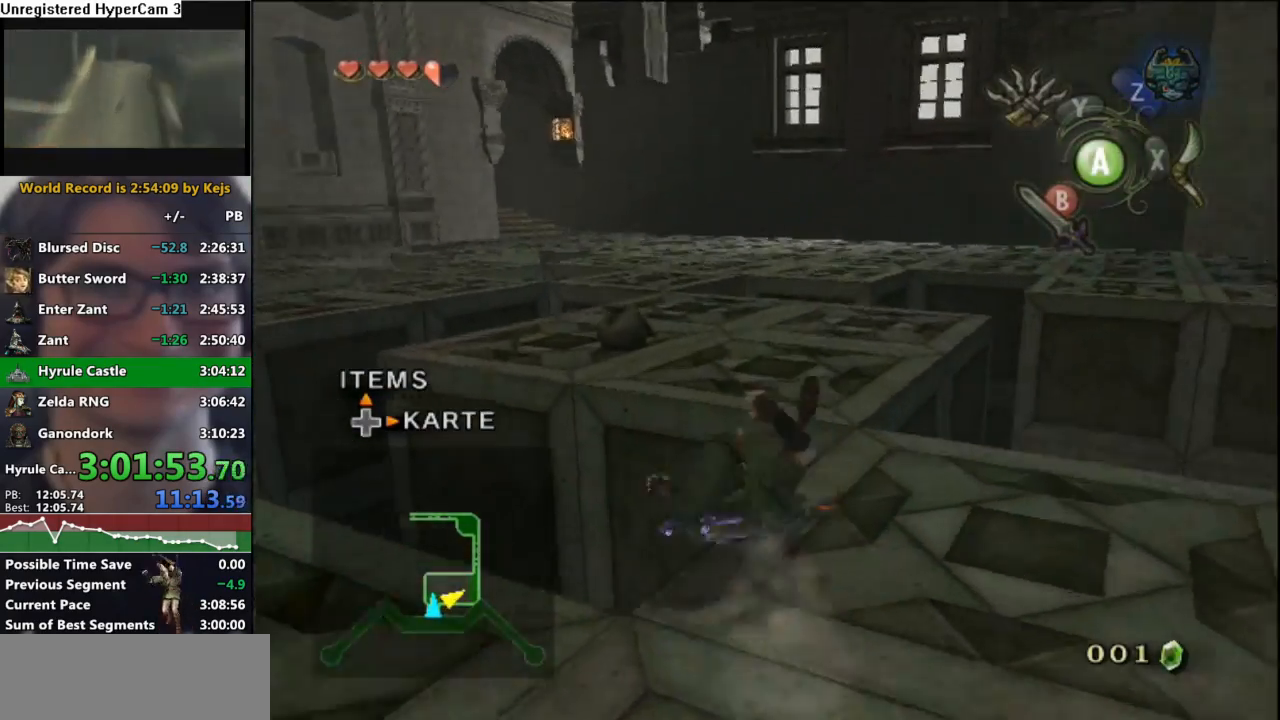
{"buttons": ["A"], "left_stick": "up", "right_stick": "center", "events": [[33, "A", "down"], [83, "A", "up"], [167, "A", "down"], [233, "A", "up"], [333, "A", "down"], [383, "A", "up"], [450, "A", "down"]]}
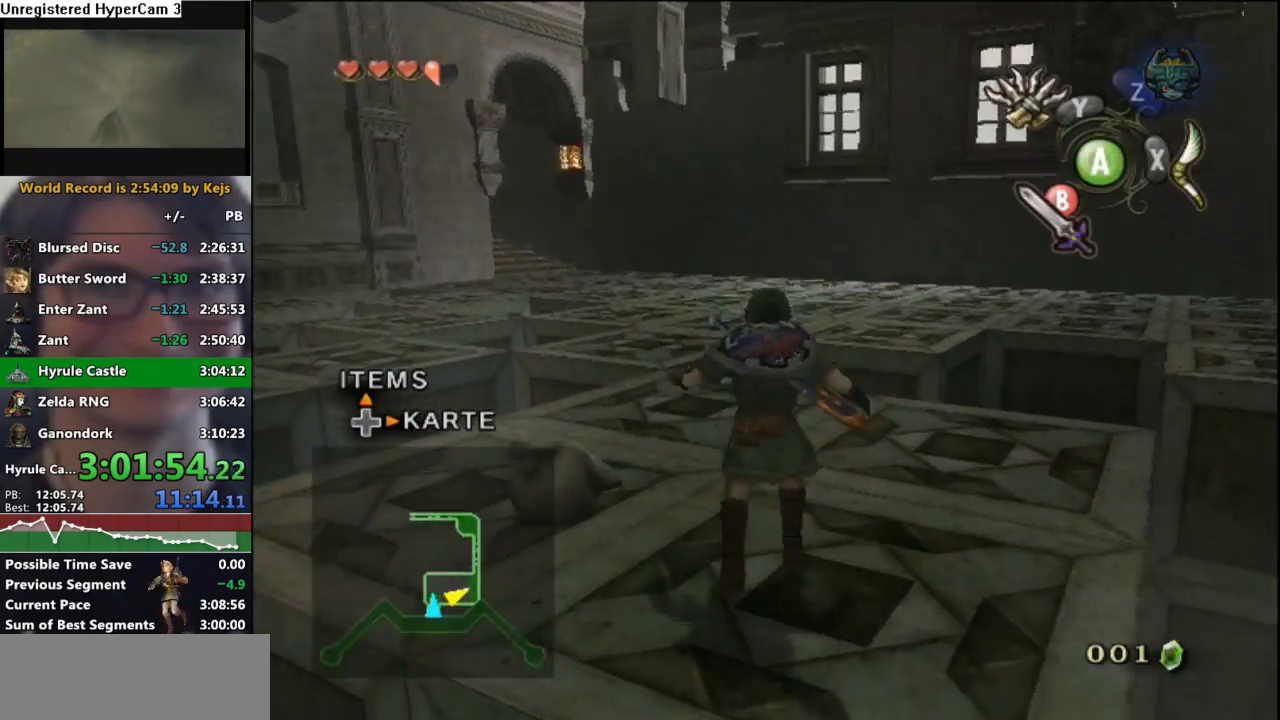
{"buttons": [], "left_stick": "up", "right_stick": "center", "events": [[33, "A", "up"], [117, "A", "down"], [167, "A", "up"], [233, "A", "down"], [317, "A", "up"], [383, "A", "down"], [467, "A", "up"]]}
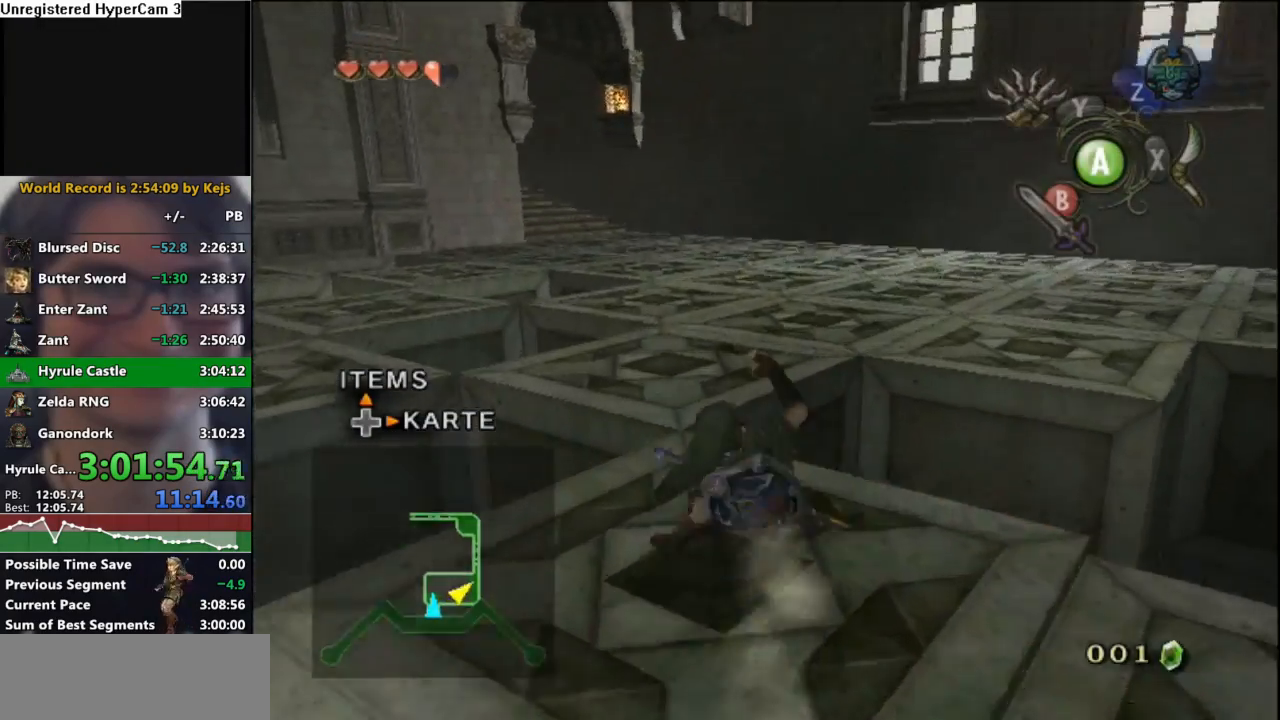
{"buttons": [], "left_stick": "up", "right_stick": "center", "events": [[83, "A", "down"], [150, "A", "up"], [267, "A", "down"], [350, "A", "up"], [417, "A", "down"], [500, "A", "up"]]}
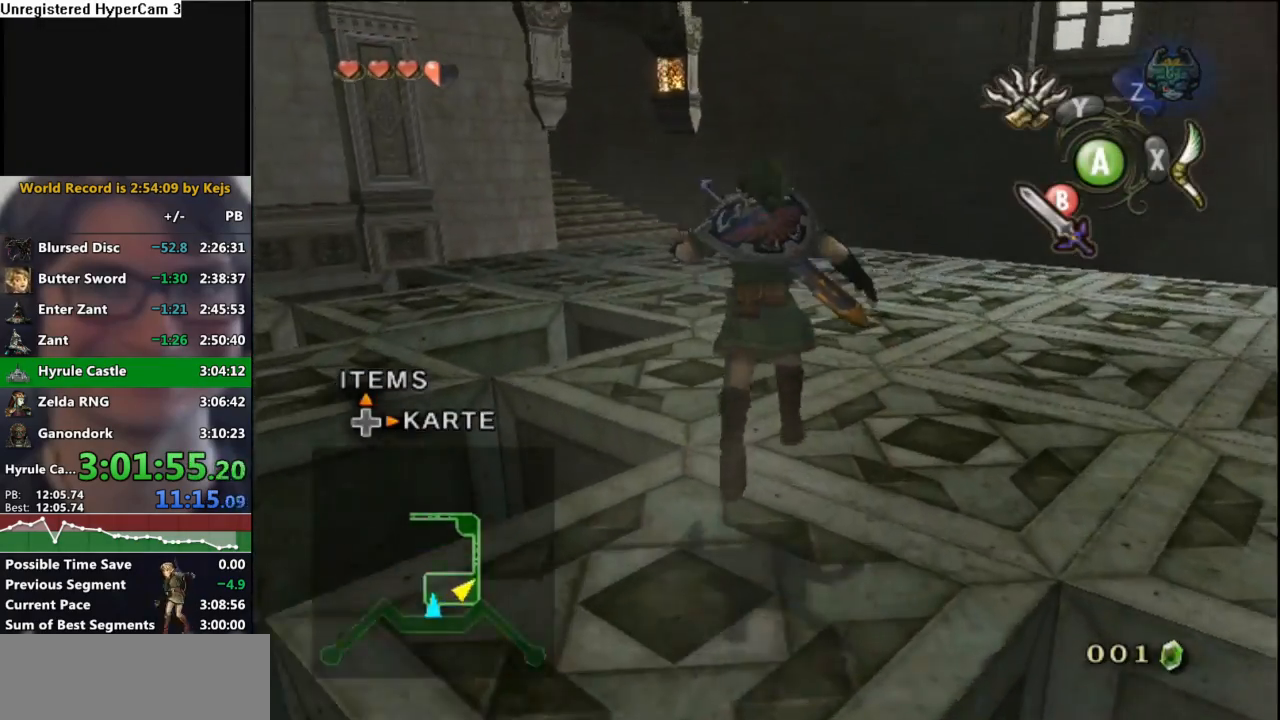
{"buttons": [], "left_stick": "up", "right_stick": "center", "events": [[83, "A", "down"], [133, "A", "up"], [200, "A", "down"], [317, "A", "up"]]}
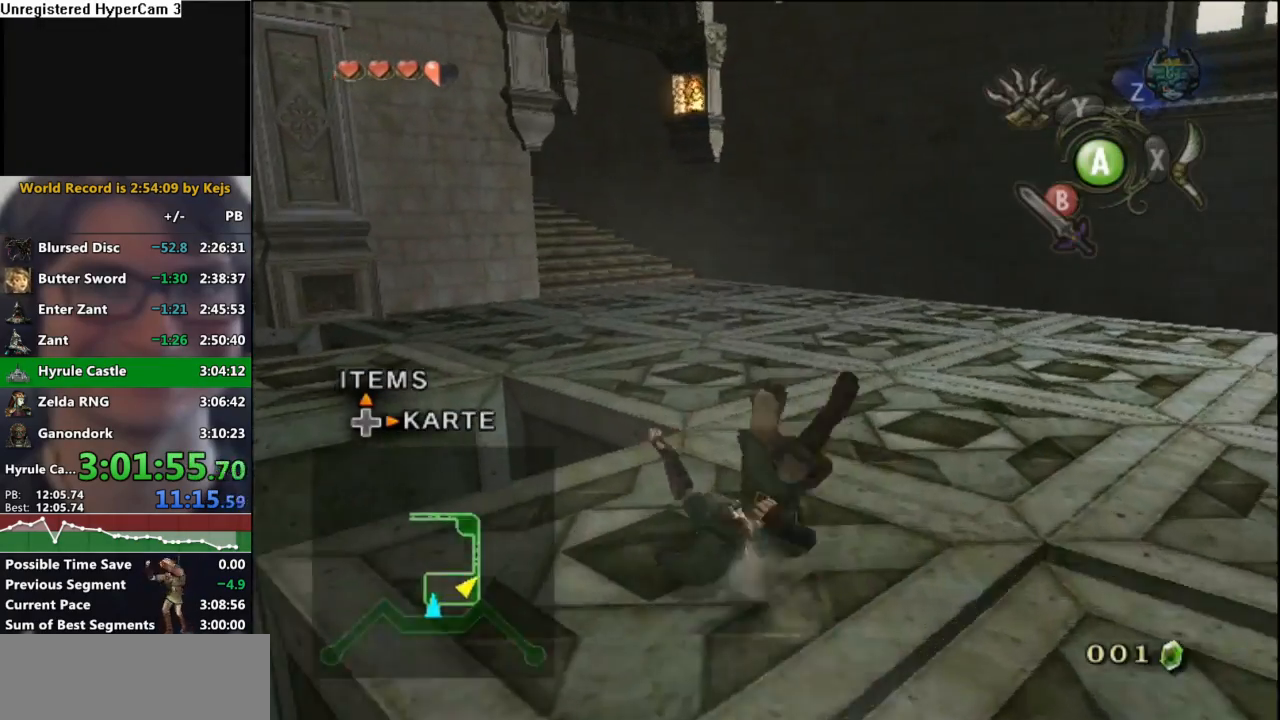
{"buttons": [], "left_stick": "up", "right_stick": "center", "events": [[283, "A", "down"], [367, "A", "up"]]}
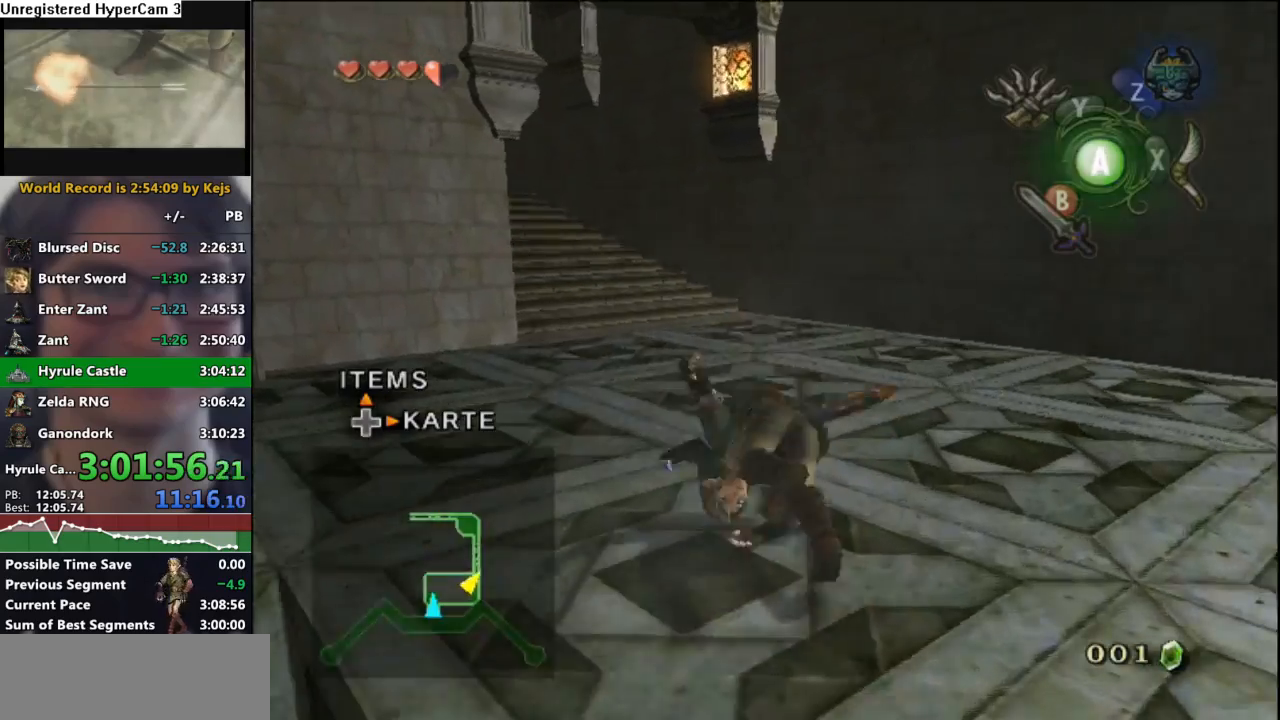
{"buttons": ["A"], "left_stick": "up", "right_stick": "center", "events": [[450, "A", "down"]]}
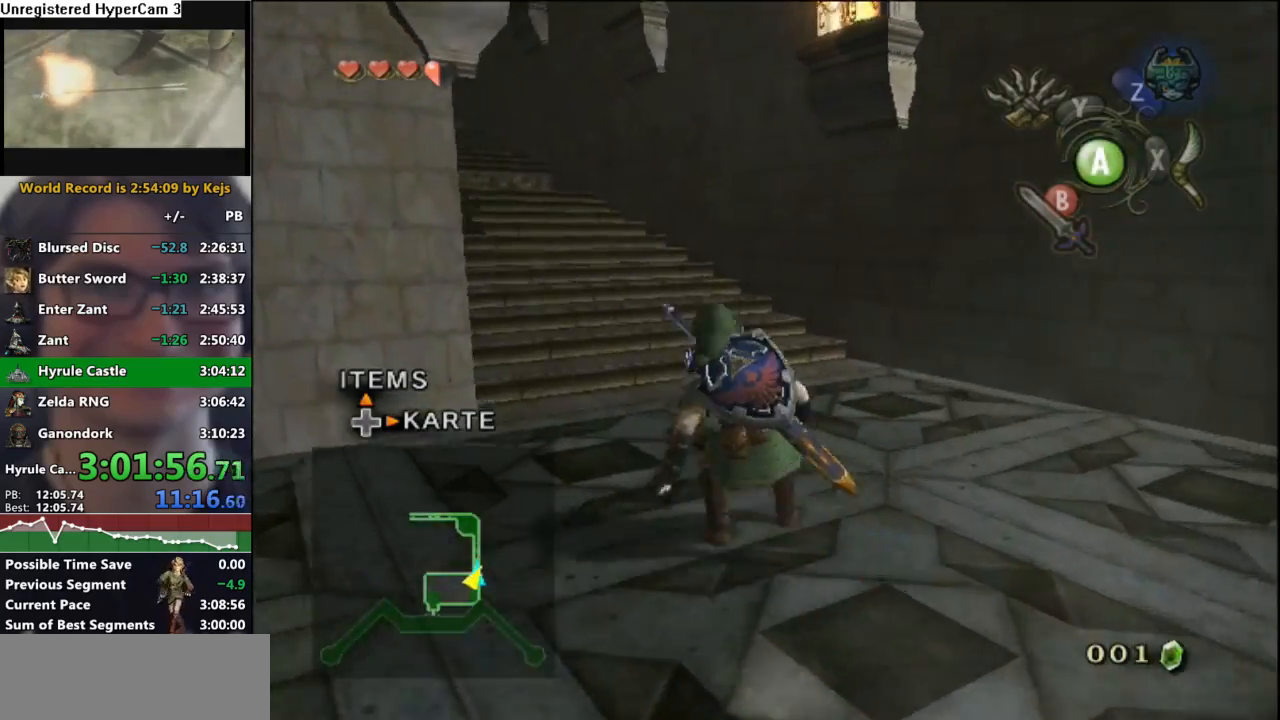
{"buttons": [], "left_stick": "up", "right_stick": "center", "events": [[17, "A", "up"]]}
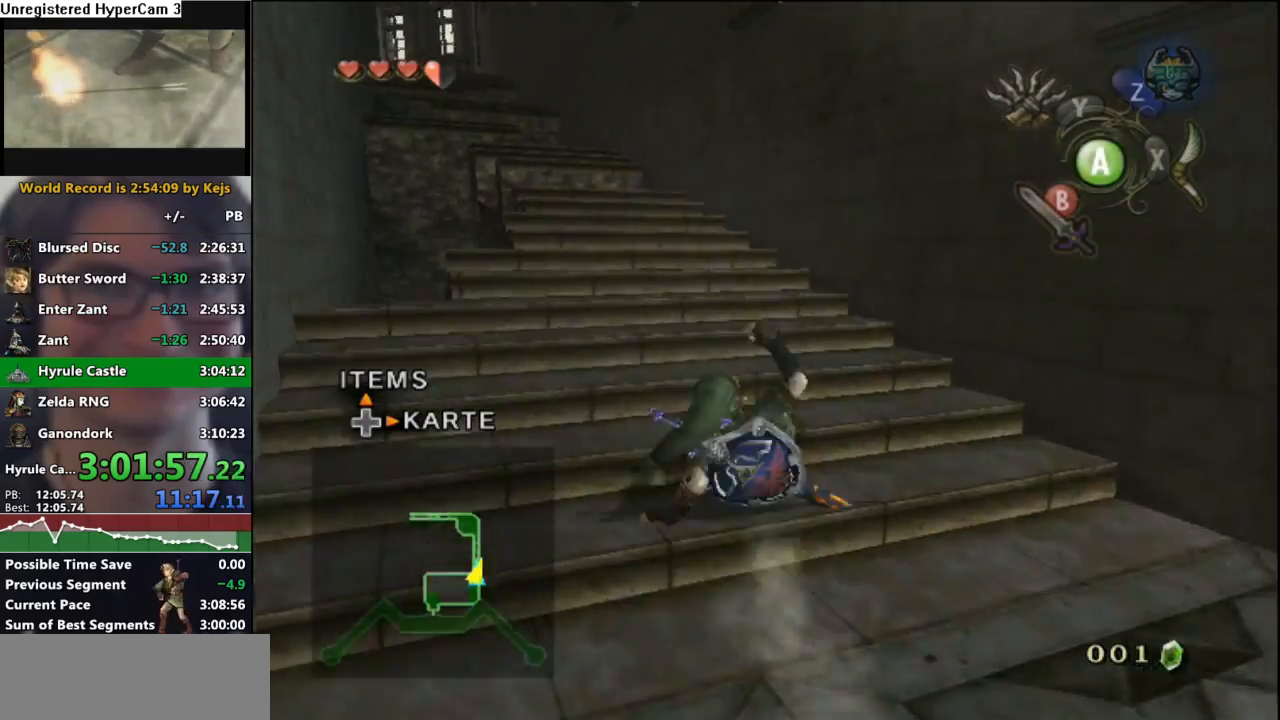
{"buttons": [], "left_stick": "up", "right_stick": "center", "events": [[167, "A", "down"], [267, "A", "up"]]}
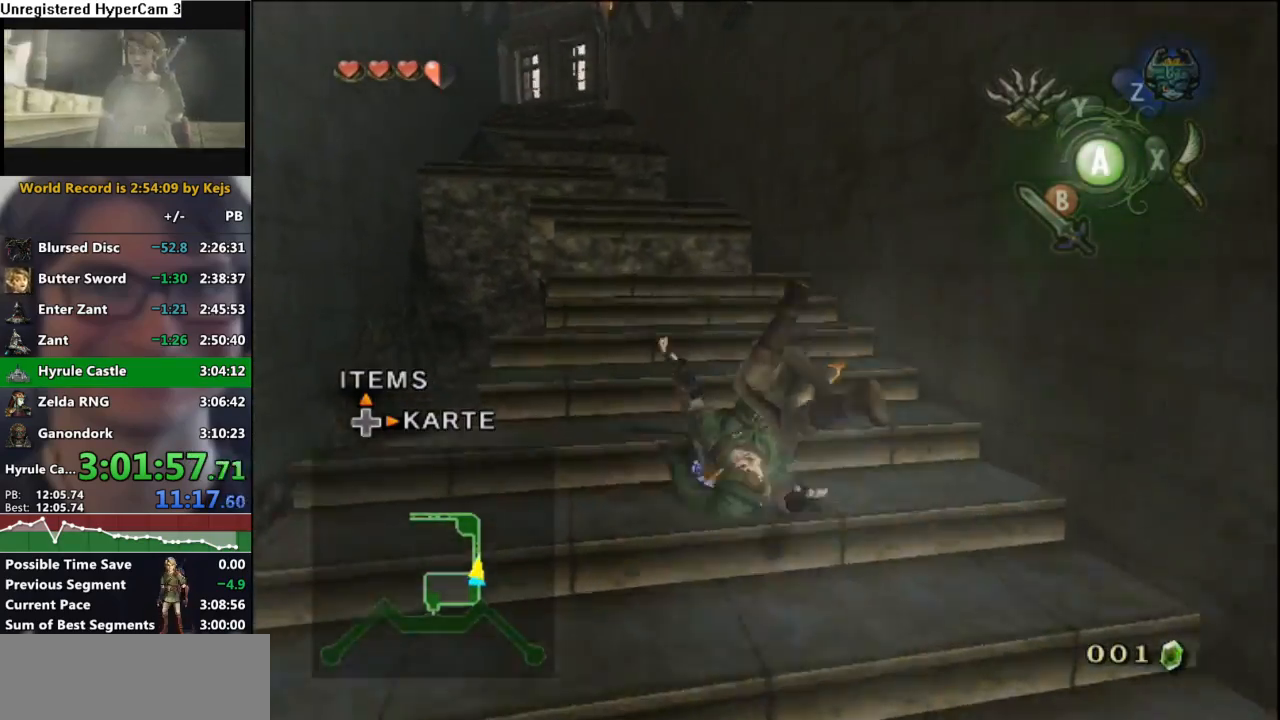
{"buttons": ["A"], "left_stick": "up", "right_stick": "center", "events": [[317, "A", "down"], [383, "A", "up"], [467, "A", "down"]]}
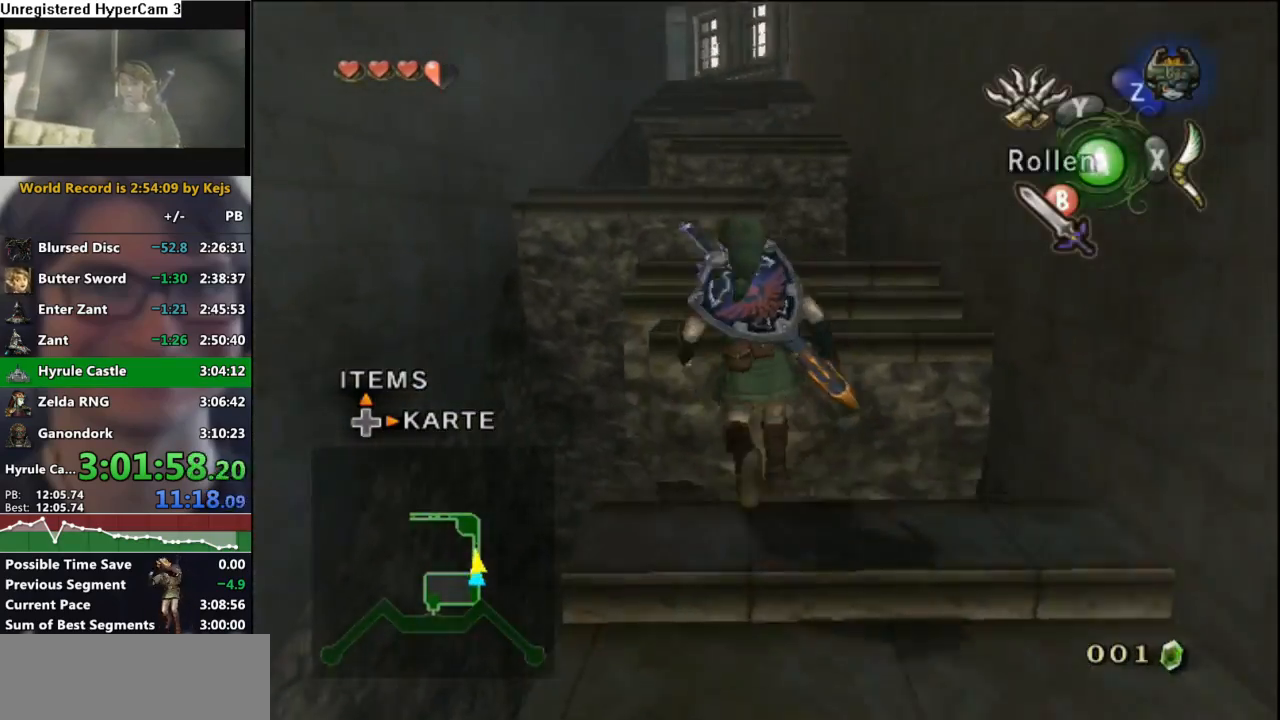
{"buttons": ["A"], "left_stick": "up", "right_stick": "center", "events": [[33, "A", "up"], [150, "A", "down"], [183, "A", "up"], [300, "A", "down"], [350, "A", "up"], [433, "A", "down"]]}
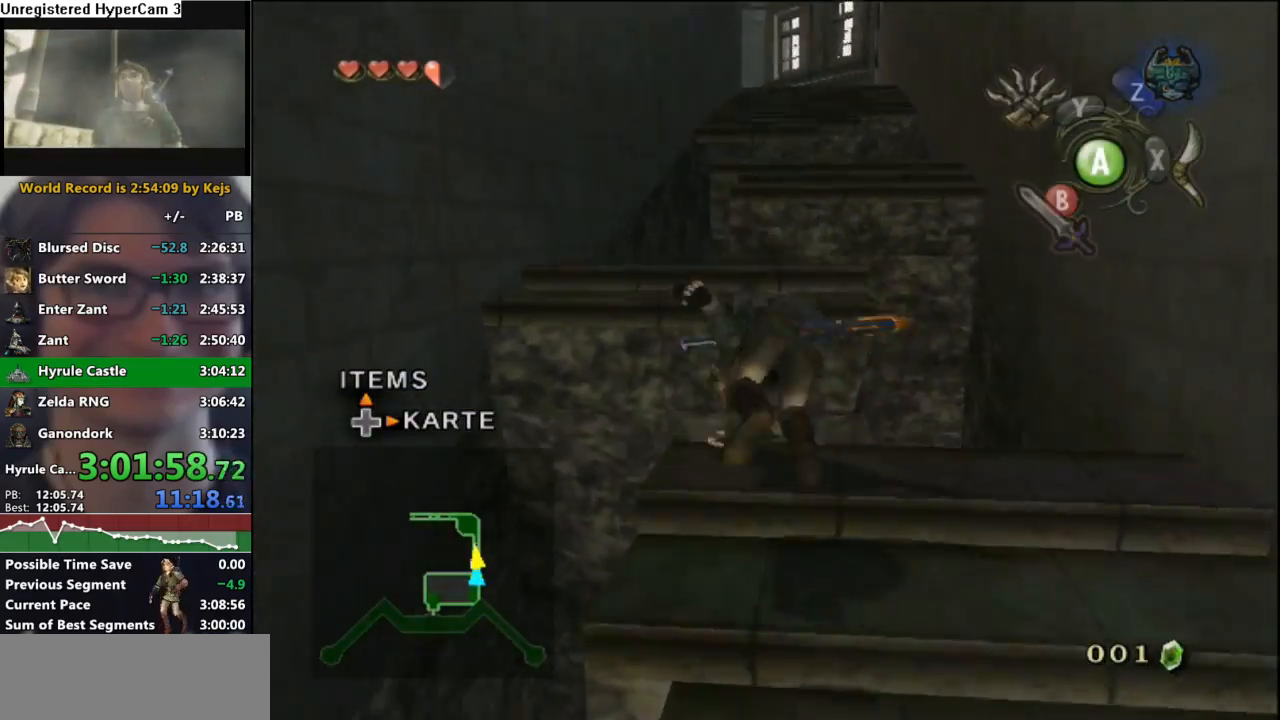
{"buttons": [], "left_stick": "up", "right_stick": "center", "events": [[17, "A", "up"], [100, "A", "down"], [167, "A", "up"], [267, "A", "down"], [317, "A", "up"], [417, "A", "down"], [500, "A", "up"]]}
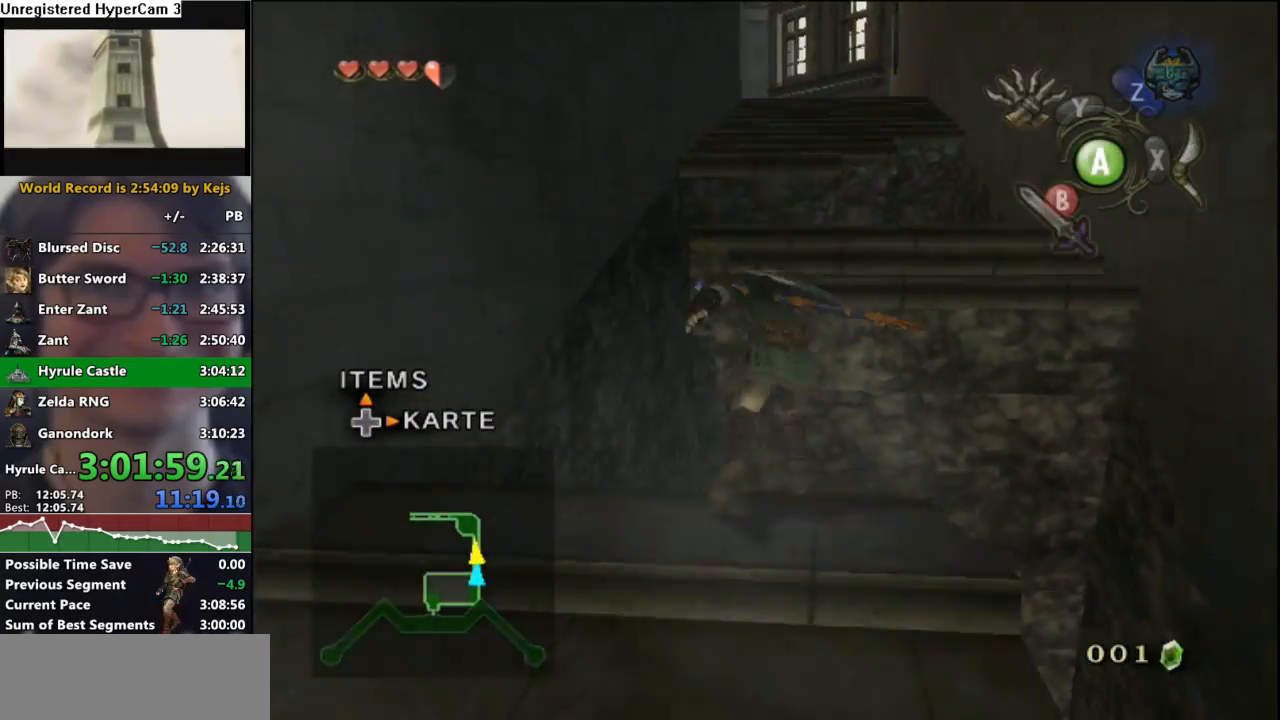
{"buttons": [], "left_stick": "up", "right_stick": "center", "events": [[67, "A", "down"], [133, "A", "up"], [233, "A", "down"], [300, "A", "up"], [383, "A", "down"], [433, "A", "up"]]}
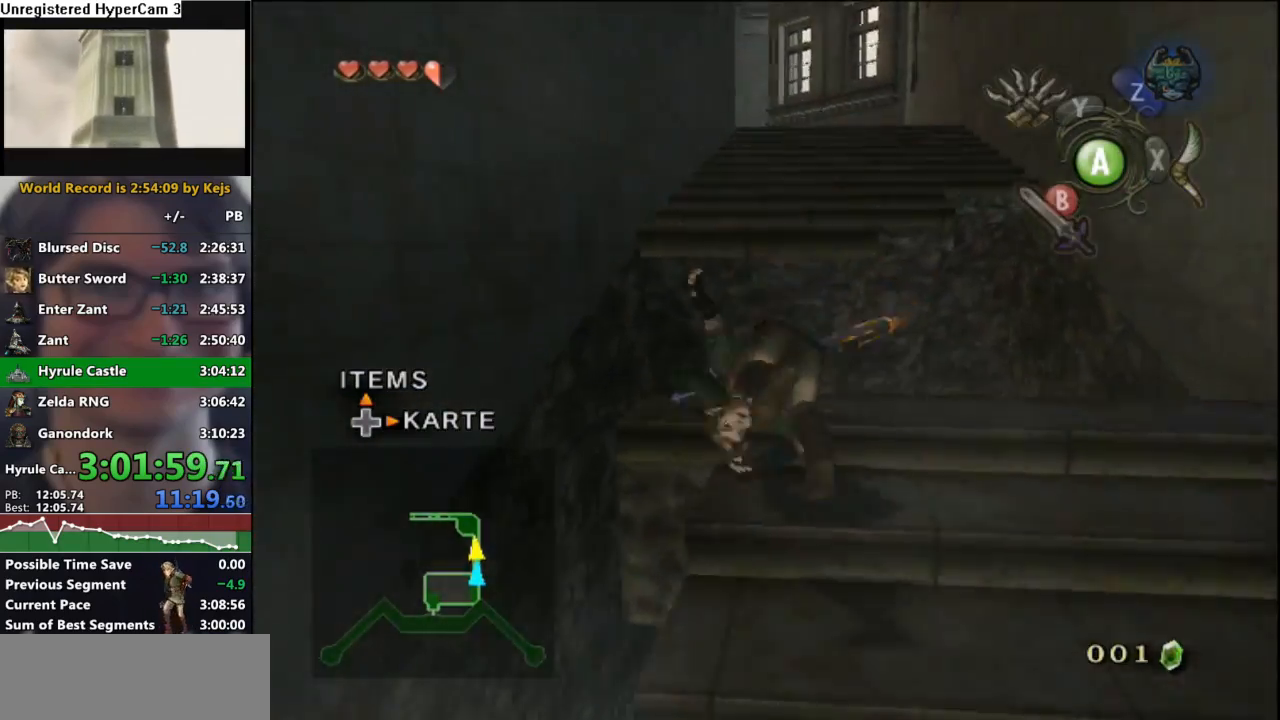
{"buttons": [], "left_stick": "up", "right_stick": "center", "events": []}
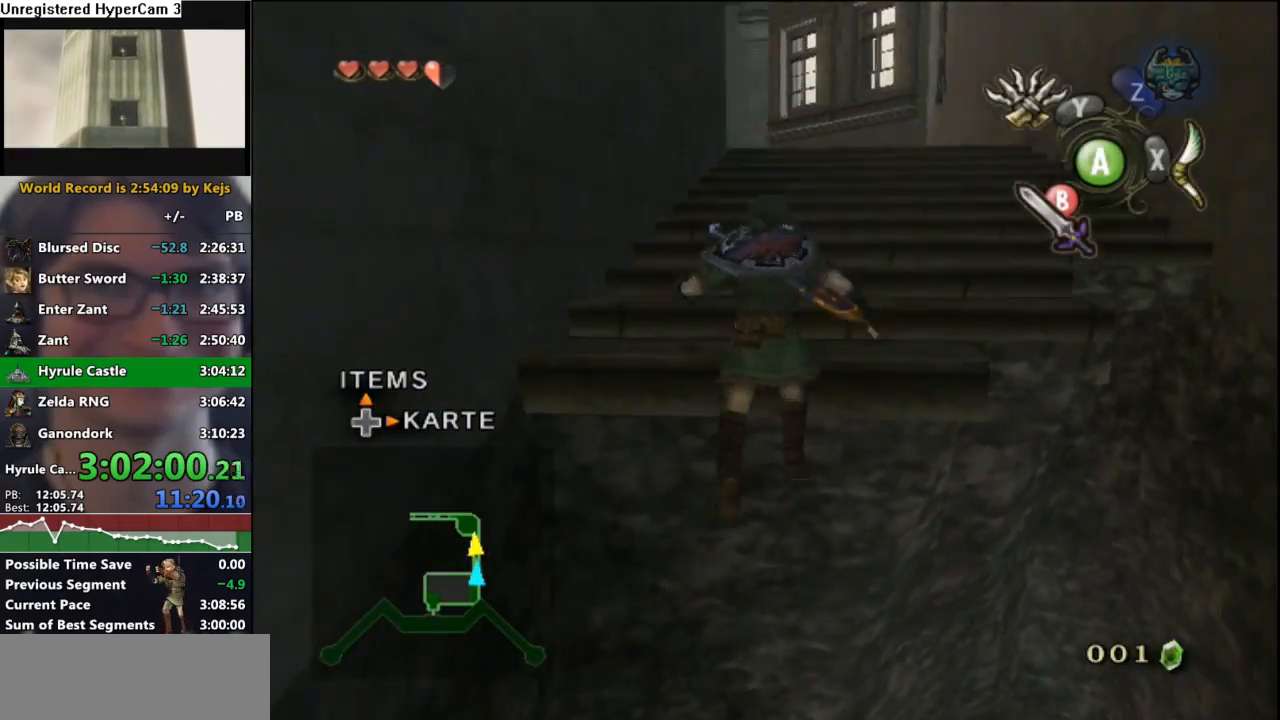
{"buttons": [], "left_stick": "up", "right_stick": "center", "events": [[300, "left_stick", "center"], [500, "left_stick", "up"]]}
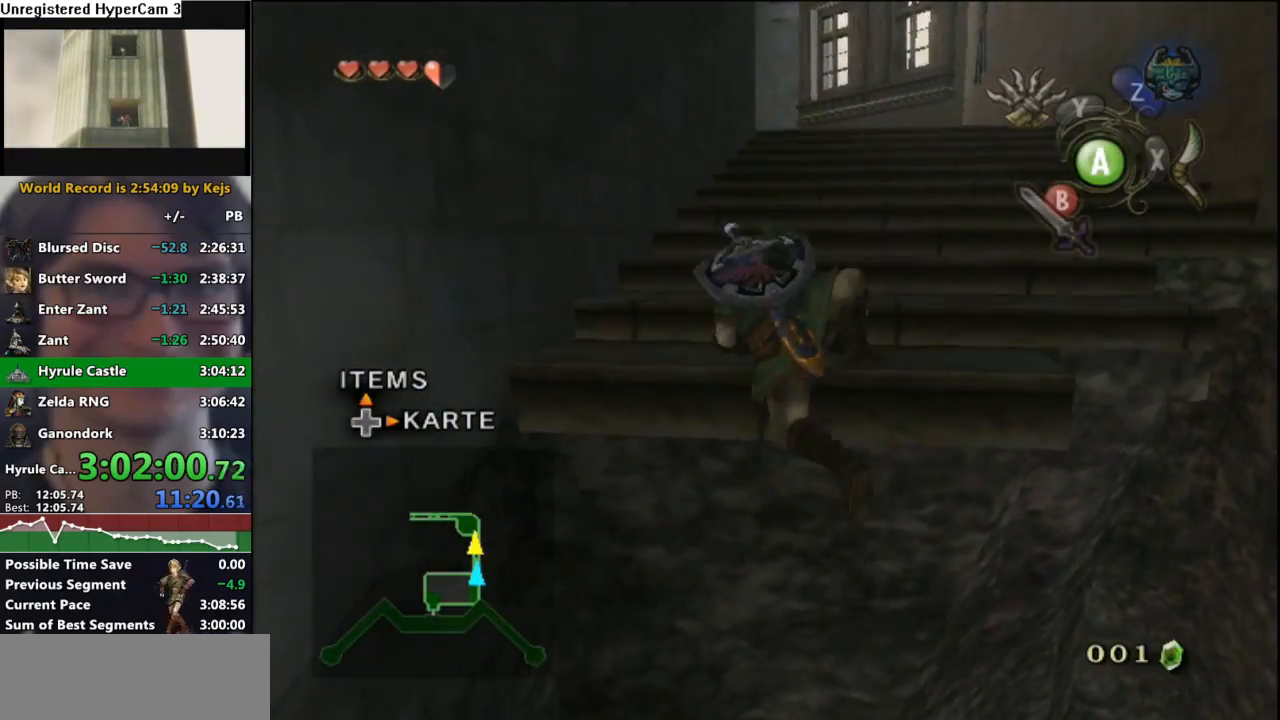
{"buttons": [], "left_stick": "up", "right_stick": "center", "events": []}
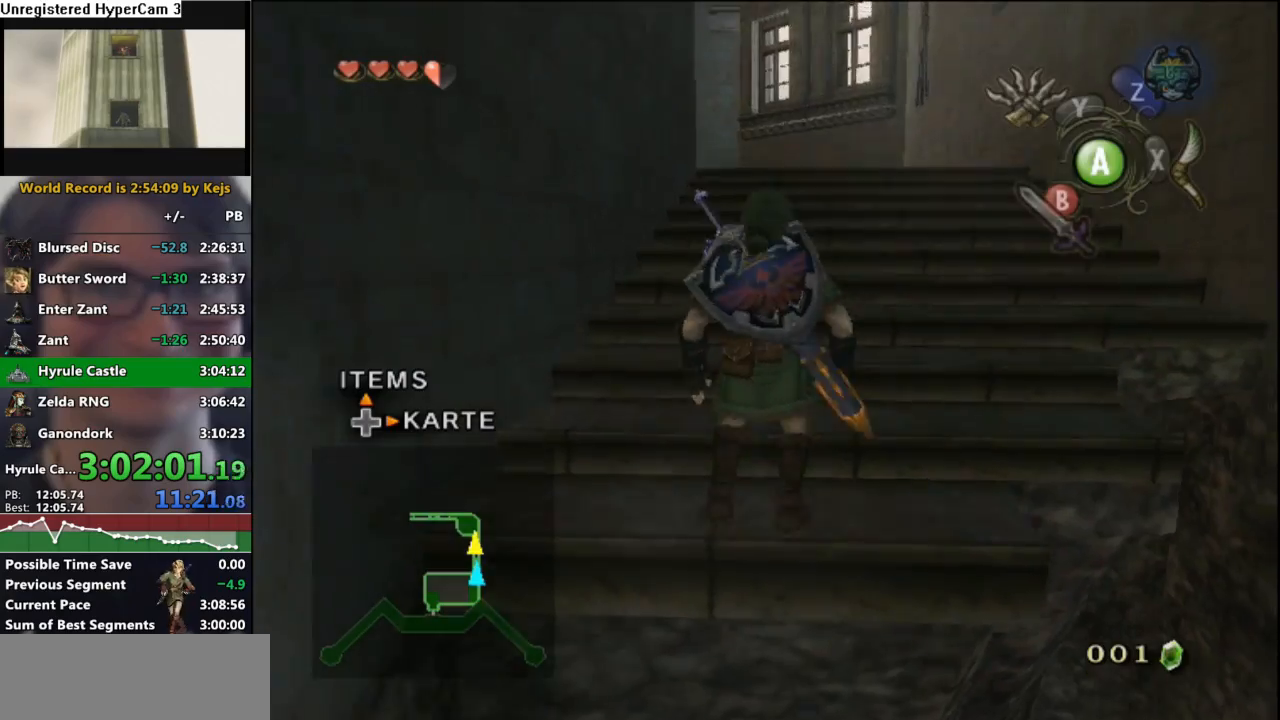
{"buttons": [], "left_stick": "up", "right_stick": "center", "events": [[67, "B", "down"], [150, "B", "up"], [367, "A", "down"], [483, "A", "up"]]}
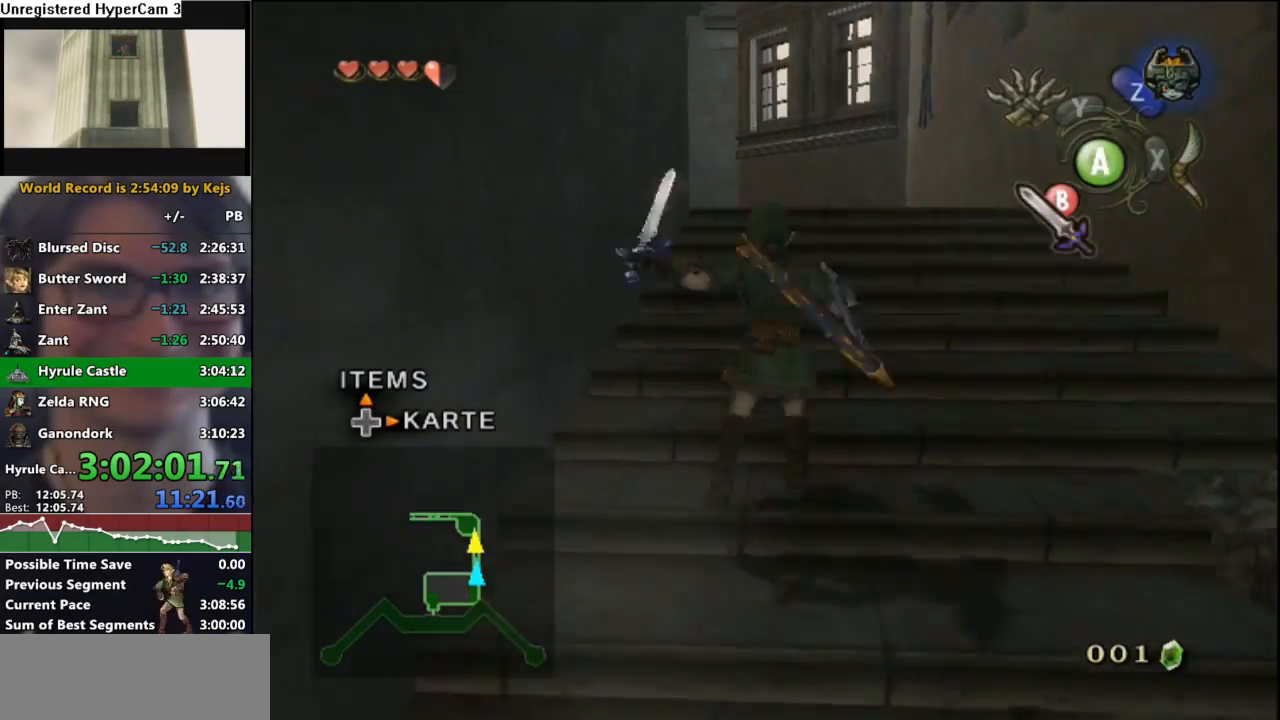
{"buttons": [], "left_stick": "up", "right_stick": "center", "events": []}
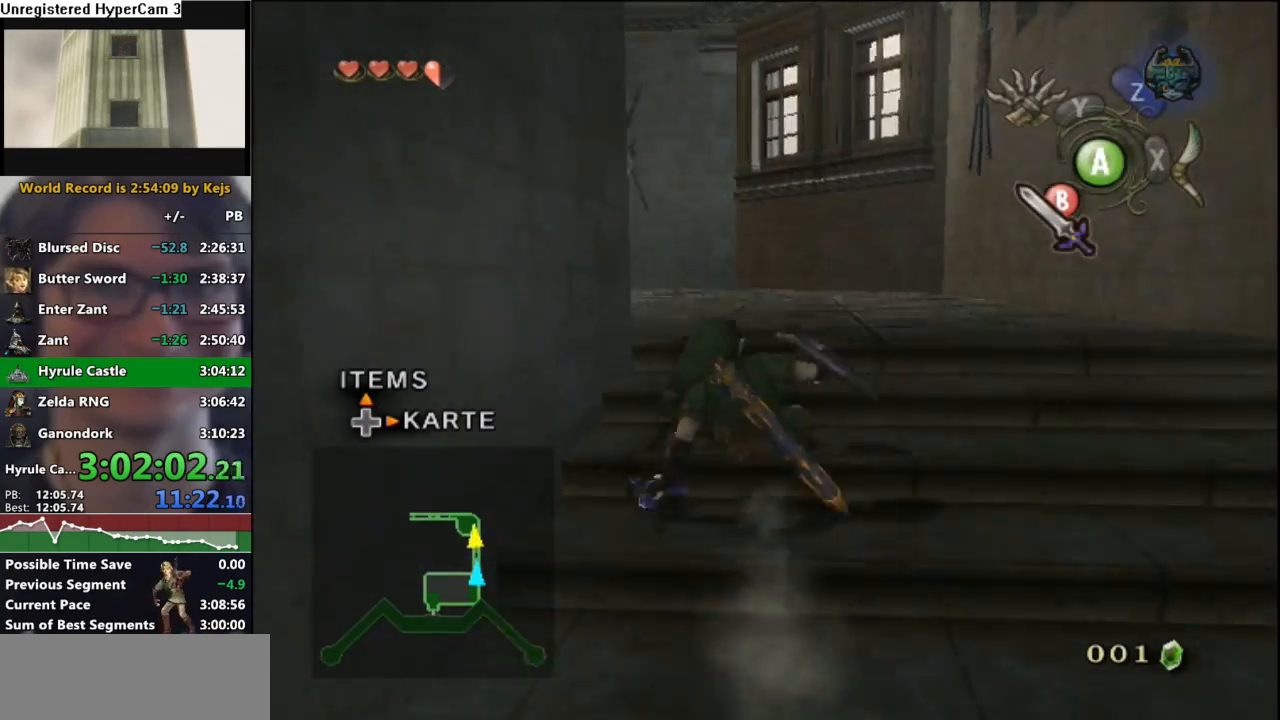
{"buttons": [], "left_stick": "center", "right_stick": "center", "events": [[67, "A", "down"], [133, "A", "up"], [233, "B", "down"], [383, "B", "up"], [500, "left_stick", "center"]]}